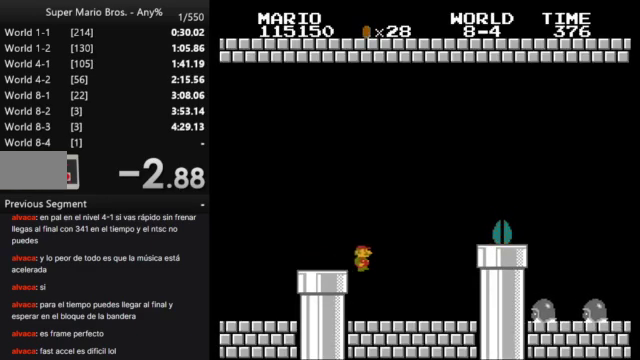
Gameplay with a controller (Nintendo layout); each line is a JSON object with the inputs held at the frame after it. "events" lists button and stick changes between this image and that frame as [ms after this image, input, new state], when the widget could be followed in between. Not read: L3 R3.
{"buttons": ["A", "B", "DPAD_RIGHT"], "events": [[333, "A", "down"]]}
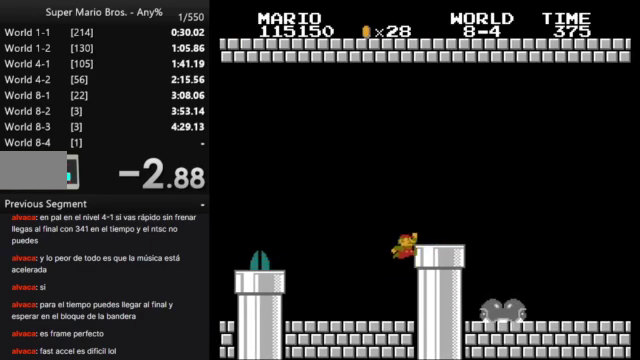
{"buttons": ["B", "DPAD_RIGHT"], "events": [[33, "A", "up"]]}
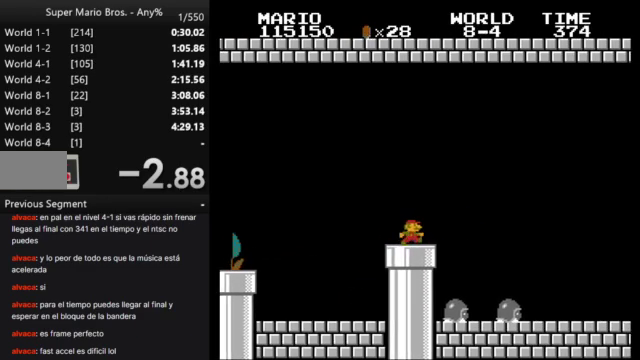
{"buttons": ["A", "B", "DPAD_RIGHT"], "events": [[100, "A", "down"]]}
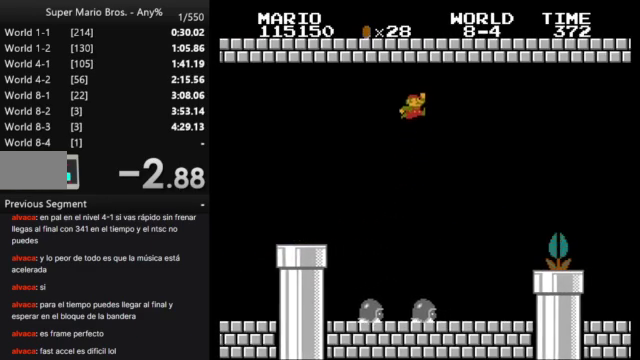
{"buttons": ["B", "DPAD_LEFT"], "events": [[367, "DPAD_RIGHT", "up"], [400, "A", "up"], [467, "DPAD_LEFT", "down"]]}
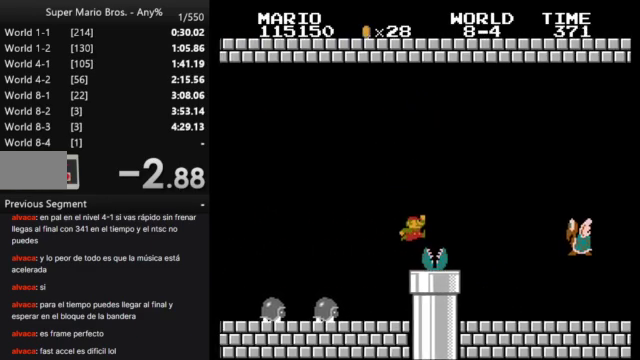
{"buttons": ["B"], "events": [[133, "DPAD_LEFT", "up"], [167, "A", "down"], [167, "DPAD_RIGHT", "down"], [500, "A", "up"], [500, "DPAD_RIGHT", "up"]]}
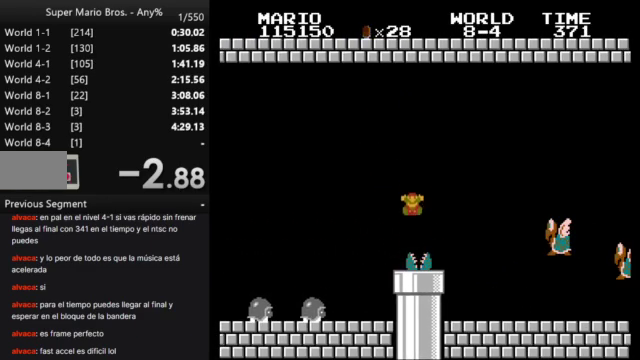
{"buttons": [], "events": [[33, "B", "up"]]}
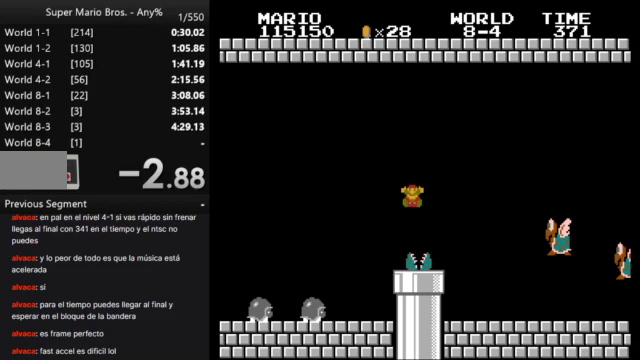
{"buttons": [], "events": []}
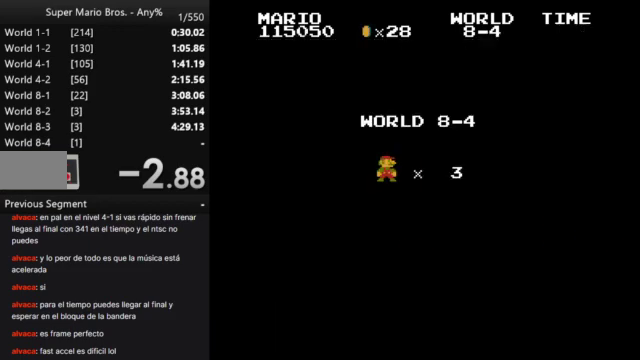
{"buttons": [], "events": []}
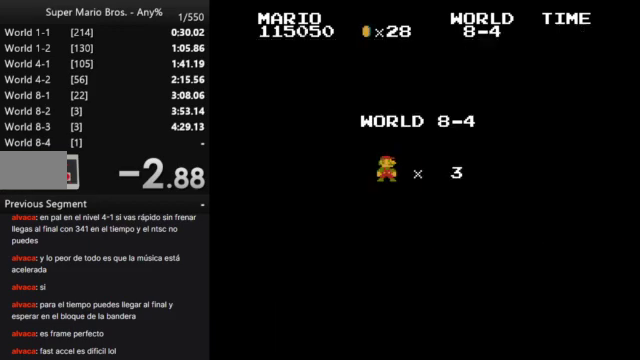
{"buttons": ["B", "DPAD_RIGHT"], "events": [[233, "B", "down"], [233, "DPAD_RIGHT", "down"]]}
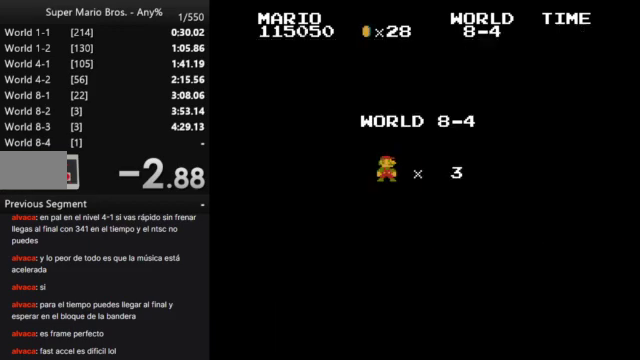
{"buttons": ["B", "DPAD_RIGHT"], "events": []}
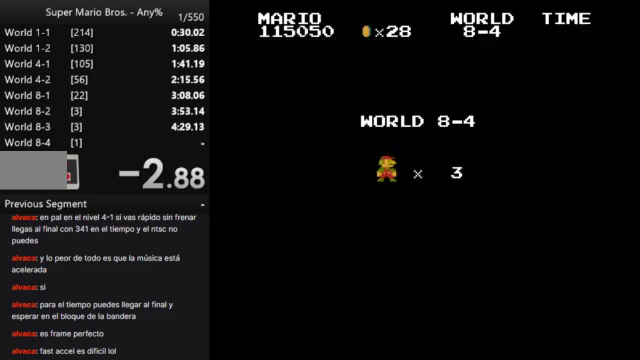
{"buttons": ["B", "DPAD_RIGHT"], "events": []}
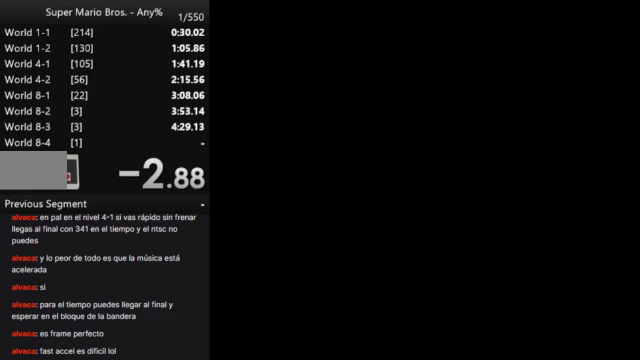
{"buttons": ["B", "DPAD_RIGHT"], "events": []}
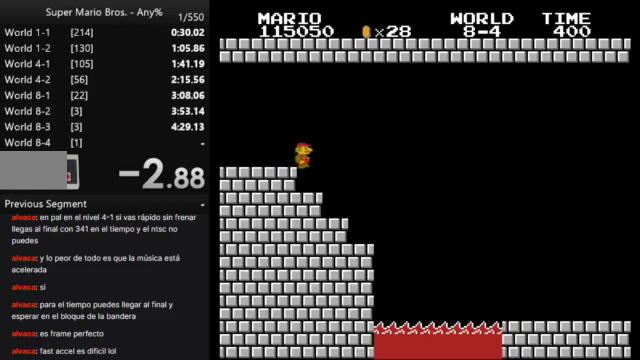
{"buttons": ["A", "B", "DPAD_RIGHT"], "events": [[433, "A", "down"]]}
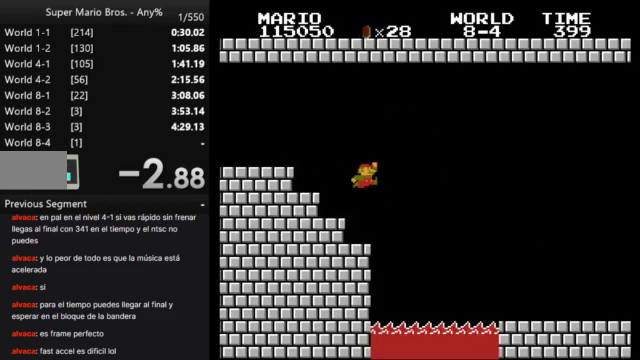
{"buttons": ["B", "DPAD_RIGHT"], "events": [[67, "A", "up"]]}
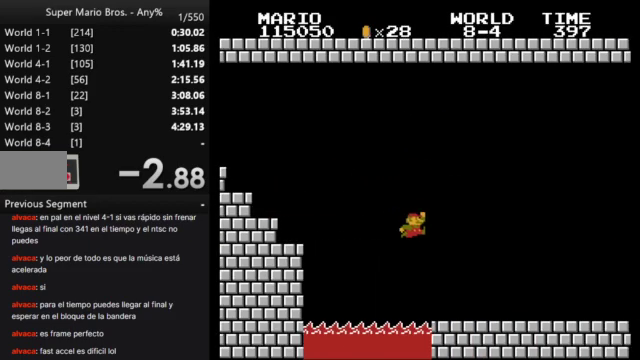
{"buttons": ["B", "DPAD_RIGHT"], "events": []}
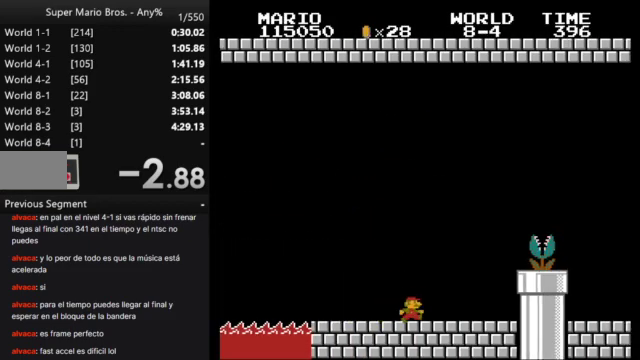
{"buttons": ["B", "DPAD_RIGHT"], "events": [[200, "A", "down"], [467, "A", "up"]]}
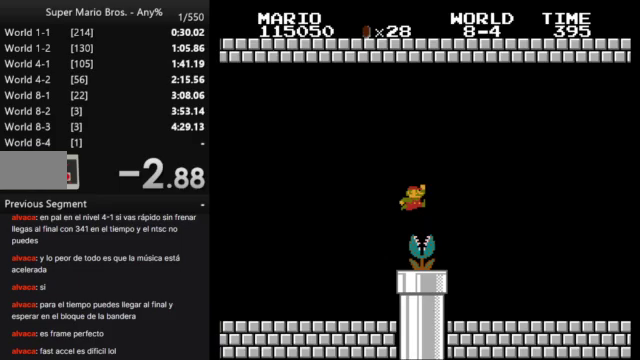
{"buttons": ["B", "DPAD_RIGHT"], "events": []}
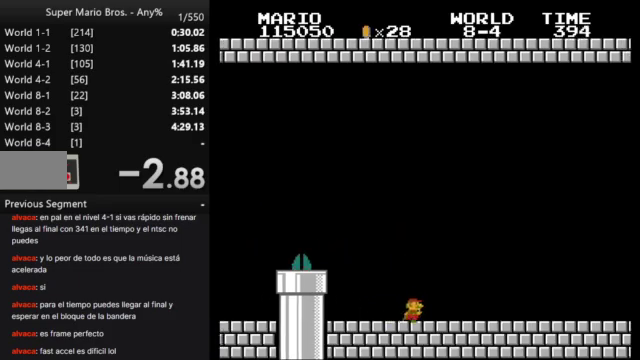
{"buttons": ["B", "DPAD_RIGHT"], "events": []}
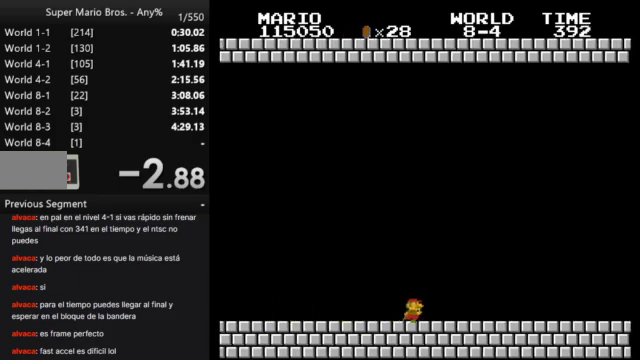
{"buttons": ["B", "DPAD_RIGHT"], "events": []}
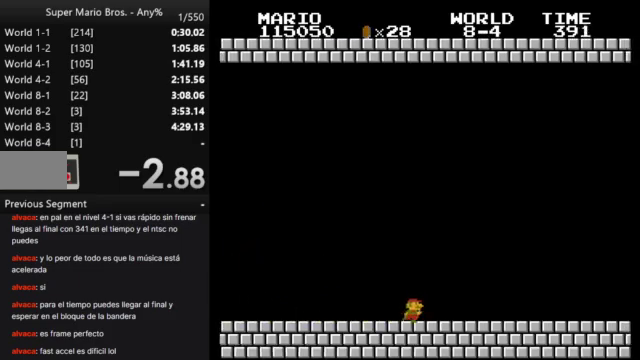
{"buttons": ["B", "DPAD_RIGHT"], "events": []}
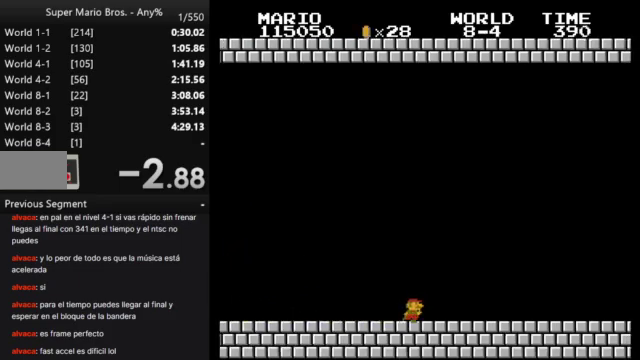
{"buttons": ["B", "DPAD_RIGHT"], "events": []}
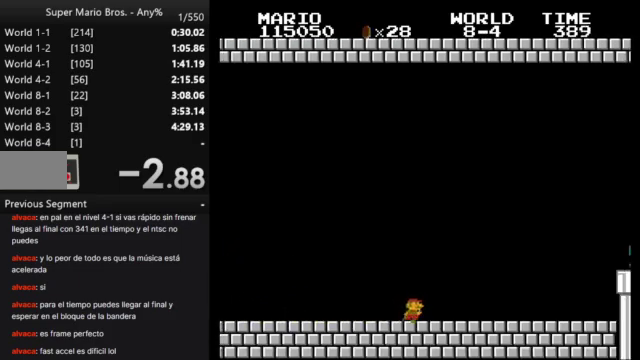
{"buttons": ["B", "DPAD_RIGHT"], "events": []}
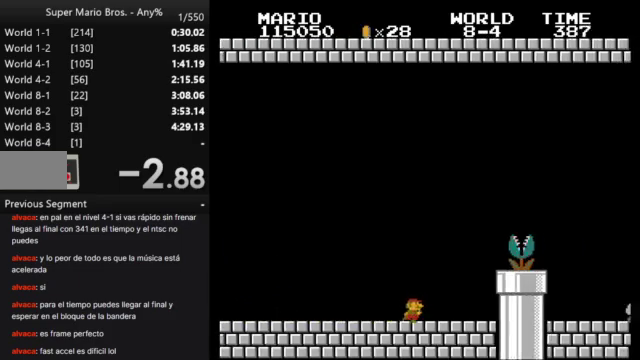
{"buttons": ["B", "DPAD_RIGHT"], "events": [[100, "A", "down"], [467, "A", "up"]]}
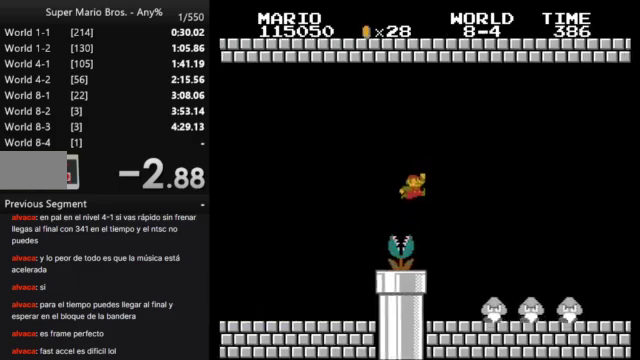
{"buttons": ["B", "DPAD_RIGHT"], "events": []}
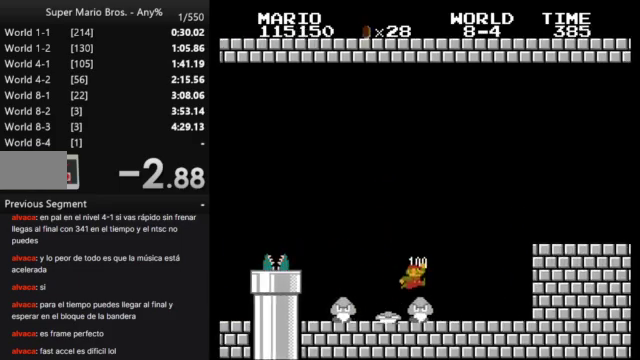
{"buttons": ["B", "DPAD_RIGHT"], "events": [[233, "A", "down"], [467, "A", "up"]]}
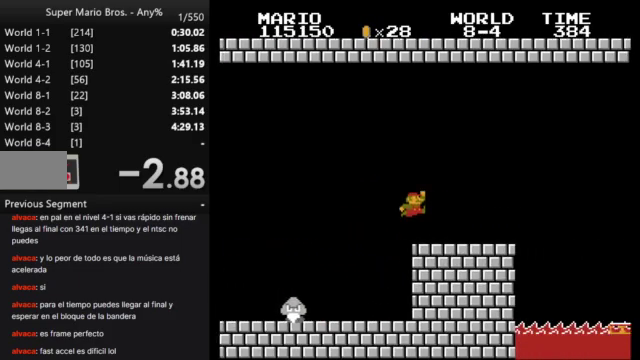
{"buttons": ["A", "B", "DPAD_RIGHT"], "events": [[400, "A", "down"]]}